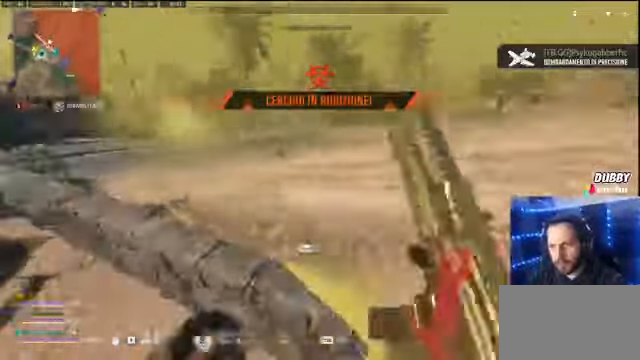
Gameplay with keyboard and mouse; each line is a JSON object with the keys and mouse buttons held at the frame after it. "events" lists presses ("down") and releases ("up") of "1", "2", "3", "4", "5", "a", "alt", "c", "caps_lock", "ctrl", "d", "e", "f", "g", "q", "r", "s", "shift", "space", "t", "tab", "v", "w", "x", "z" and "mouse_wheel" between this image and that frame as [ms after this image, input, new state], when the widget could be followed in between. "mouse_wheel" = the "wheel" button of the "mouse" list. No other keys are recorded. "wheel" means that the mouse wheel is clicked or scrolled. Not read: mouse_move.
{"keys": ["shift", "w"], "mouse": [], "events": [[67, "space", "up"], [100, "shift", "up"], [267, "shift", "down"], [400, "shift", "up"], [500, "shift", "down"]]}
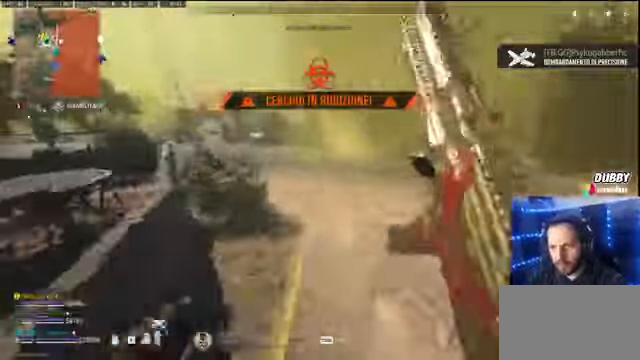
{"keys": ["shift", "w"], "mouse": [], "events": []}
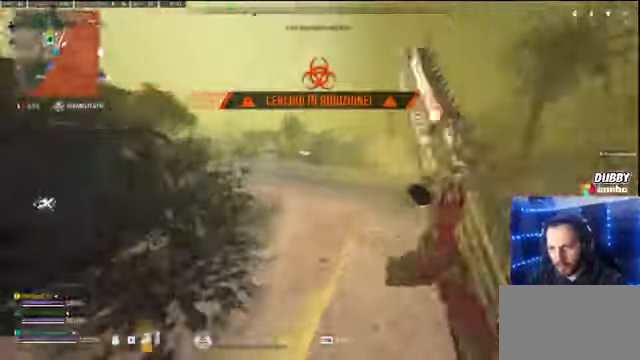
{"keys": ["shift", "w"], "mouse": [], "events": []}
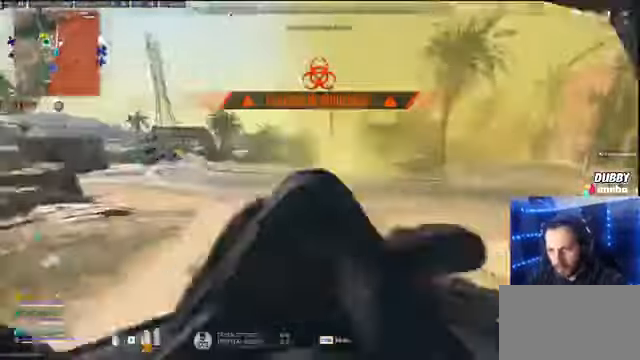
{"keys": ["shift", "w"], "mouse": [], "events": []}
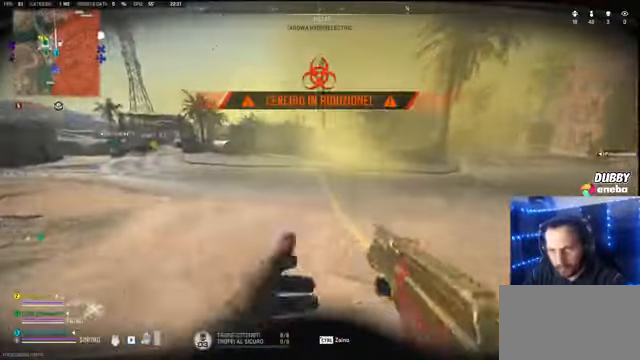
{"keys": ["w"], "mouse": [], "events": [[67, "shift", "up"], [200, "shift", "down"], [367, "shift", "up"], [467, "shift", "down"], [500, "shift", "up"]]}
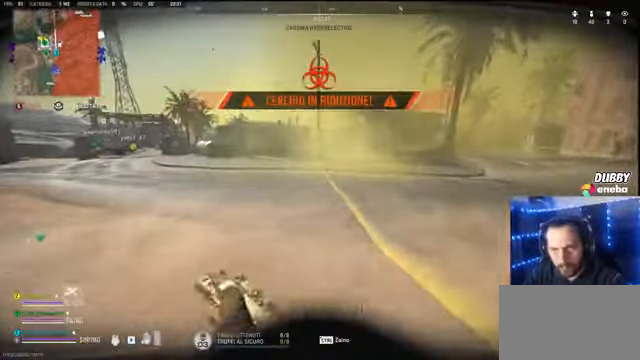
{"keys": ["shift", "w"], "mouse": [], "events": [[200, "shift", "down"]]}
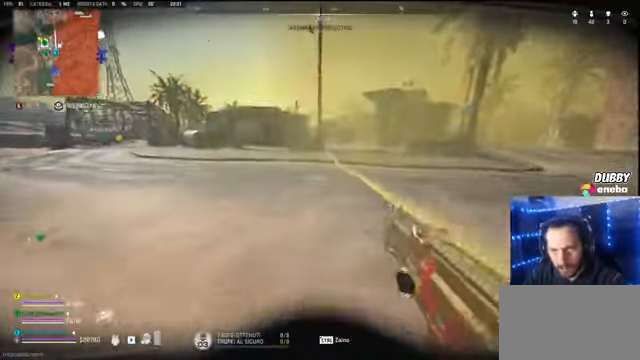
{"keys": ["w"], "mouse": [], "events": [[67, "shift", "up"]]}
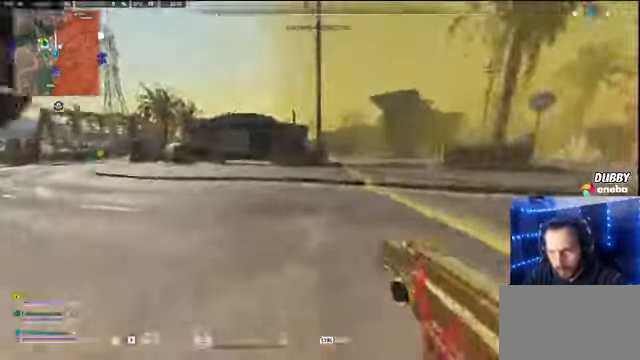
{"keys": ["w"], "mouse": [], "events": [[367, "shift", "down"], [500, "shift", "up"]]}
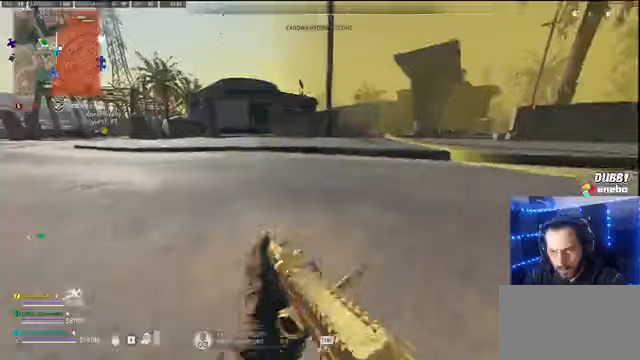
{"keys": ["shift", "w"], "mouse": [], "events": [[33, "shift", "down"], [133, "shift", "up"], [233, "shift", "down"], [267, "shift", "up"], [367, "shift", "down"]]}
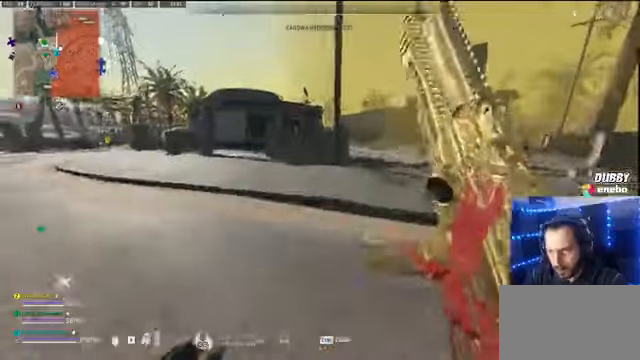
{"keys": ["shift", "w"], "mouse": [], "events": []}
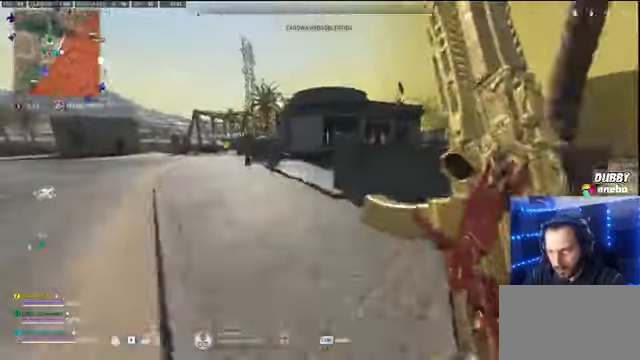
{"keys": ["shift", "w"], "mouse": [], "events": []}
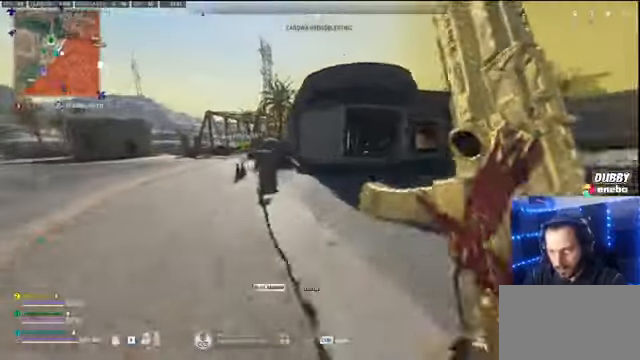
{"keys": ["shift", "w"], "mouse": [], "events": []}
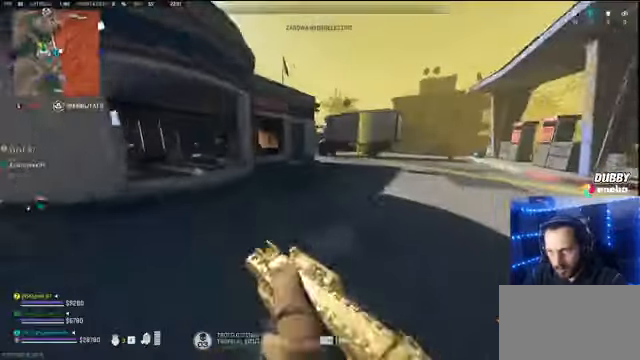
{"keys": ["shift", "w"], "mouse": [], "events": []}
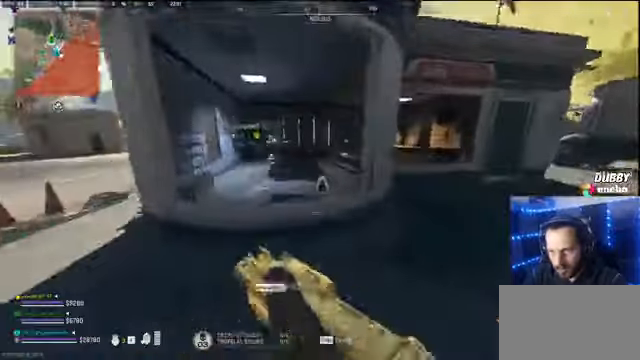
{"keys": ["shift", "w"], "mouse": [], "events": [[67, "space", "down"], [267, "space", "up"], [367, "a", "down"], [500, "a", "up"]]}
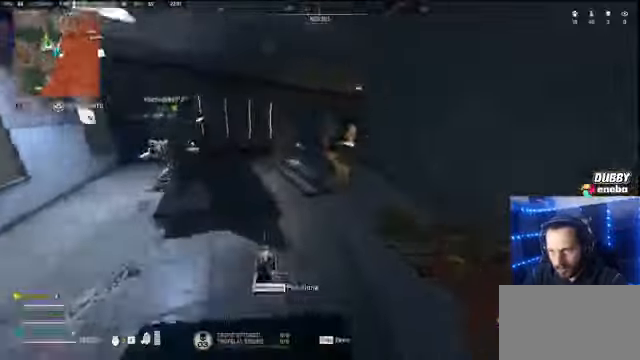
{"keys": ["shift", "w"], "mouse": [], "events": [[33, "shift", "up"], [100, "shift", "down"]]}
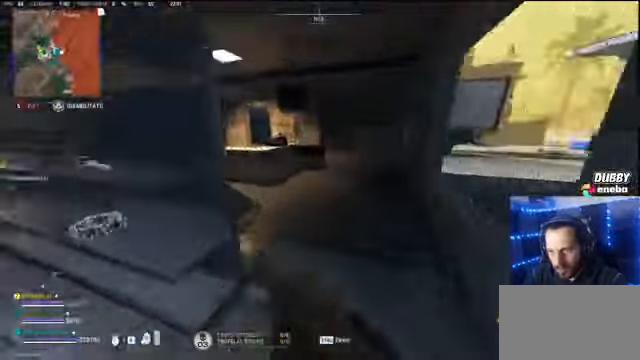
{"keys": ["shift", "w"], "mouse": [], "events": []}
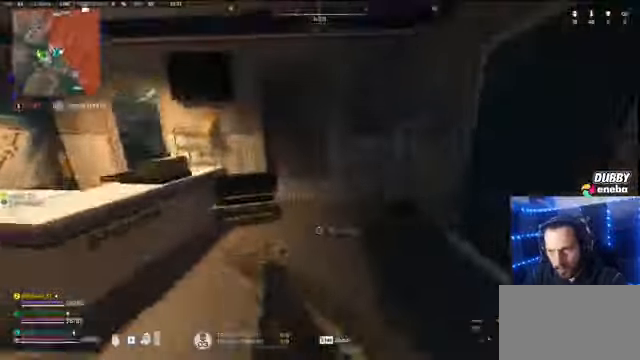
{"keys": ["a", "shift", "w"], "mouse": [], "events": [[300, "a", "down"]]}
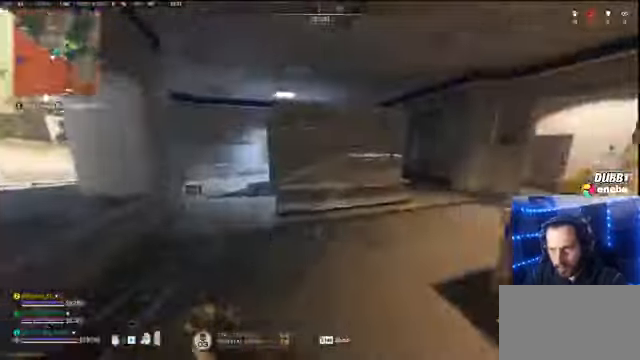
{"keys": ["shift", "w"], "mouse": [], "events": [[100, "a", "up"]]}
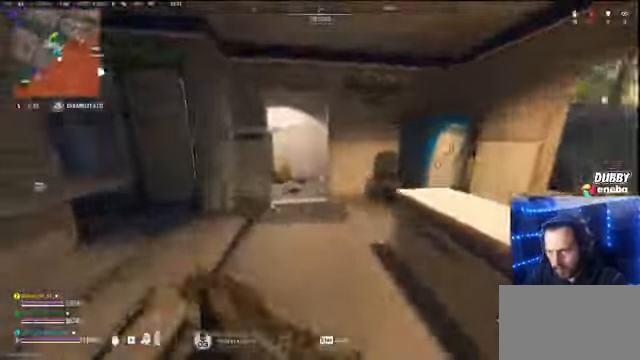
{"keys": ["d", "shift", "w"], "mouse": [], "events": [[466, "d", "down"]]}
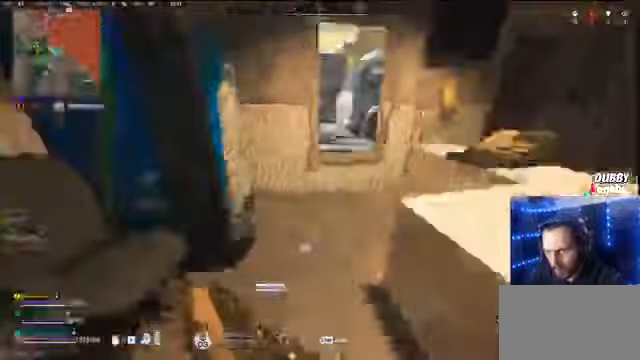
{"keys": ["shift", "w"], "mouse": [], "events": [[166, "d", "up"], [300, "space", "down"], [400, "space", "up"]]}
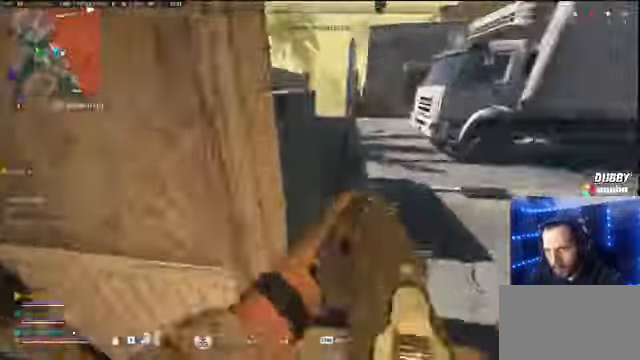
{"keys": ["shift", "w"], "mouse": [], "events": [[333, "shift", "up"], [466, "shift", "down"]]}
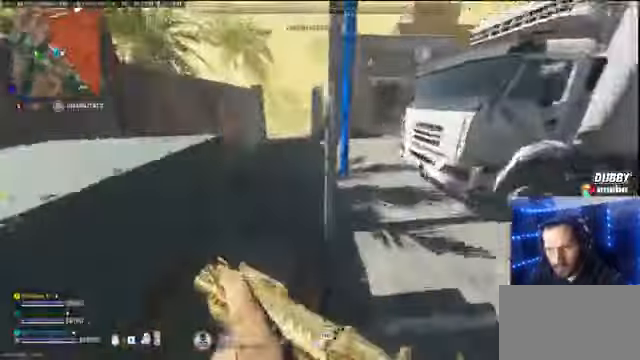
{"keys": ["shift", "w"], "mouse": [], "events": [[166, "a", "down"], [400, "a", "up"]]}
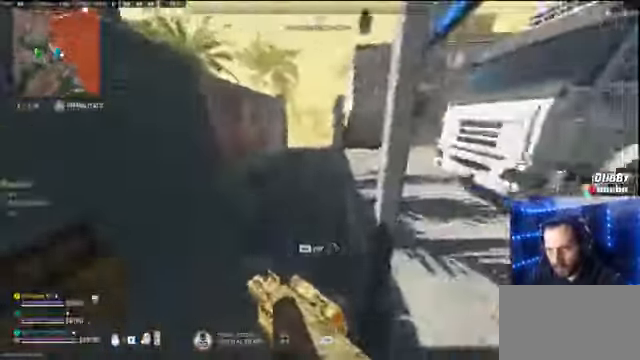
{"keys": ["shift", "w"], "mouse": [], "events": [[366, "shift", "up"], [466, "shift", "down"]]}
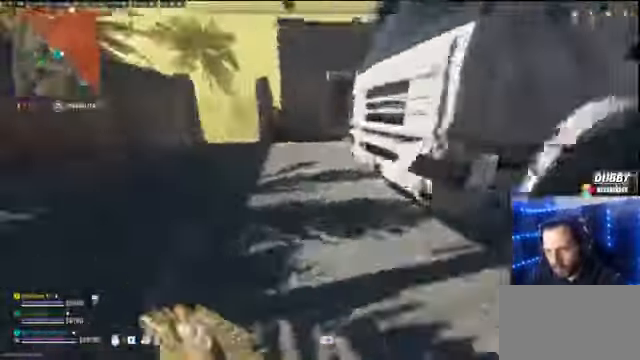
{"keys": ["shift", "w"], "mouse": [], "events": []}
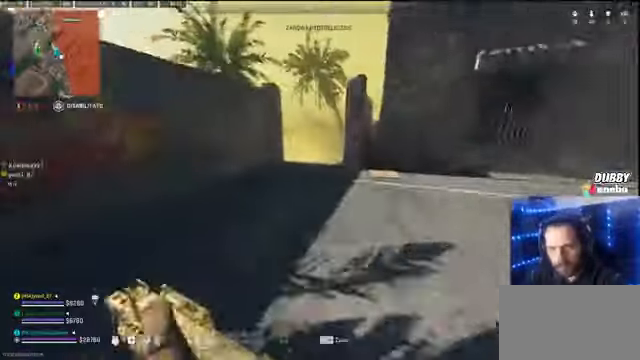
{"keys": ["shift", "w"], "mouse": [], "events": []}
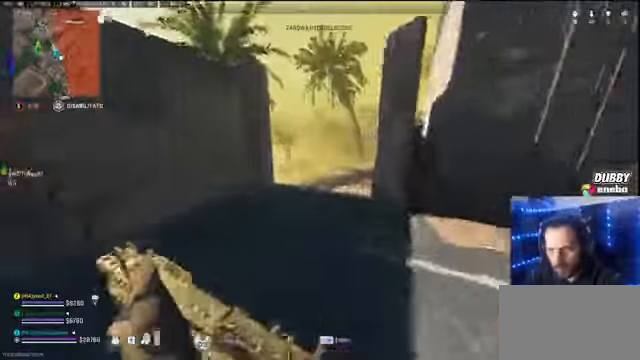
{"keys": ["shift", "w"], "mouse": [], "events": []}
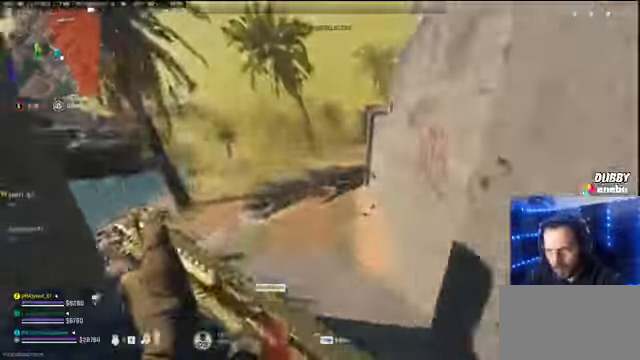
{"keys": ["s"], "mouse": [], "events": [[33, "a", "down"], [33, "mouse_wheel", "down"], [133, "d", "down"], [133, "mouse_wheel", "up"], [133, "shift", "up"], [133, "w", "up"], [166, "a", "up"], [266, "s", "down"], [333, "d", "up"]]}